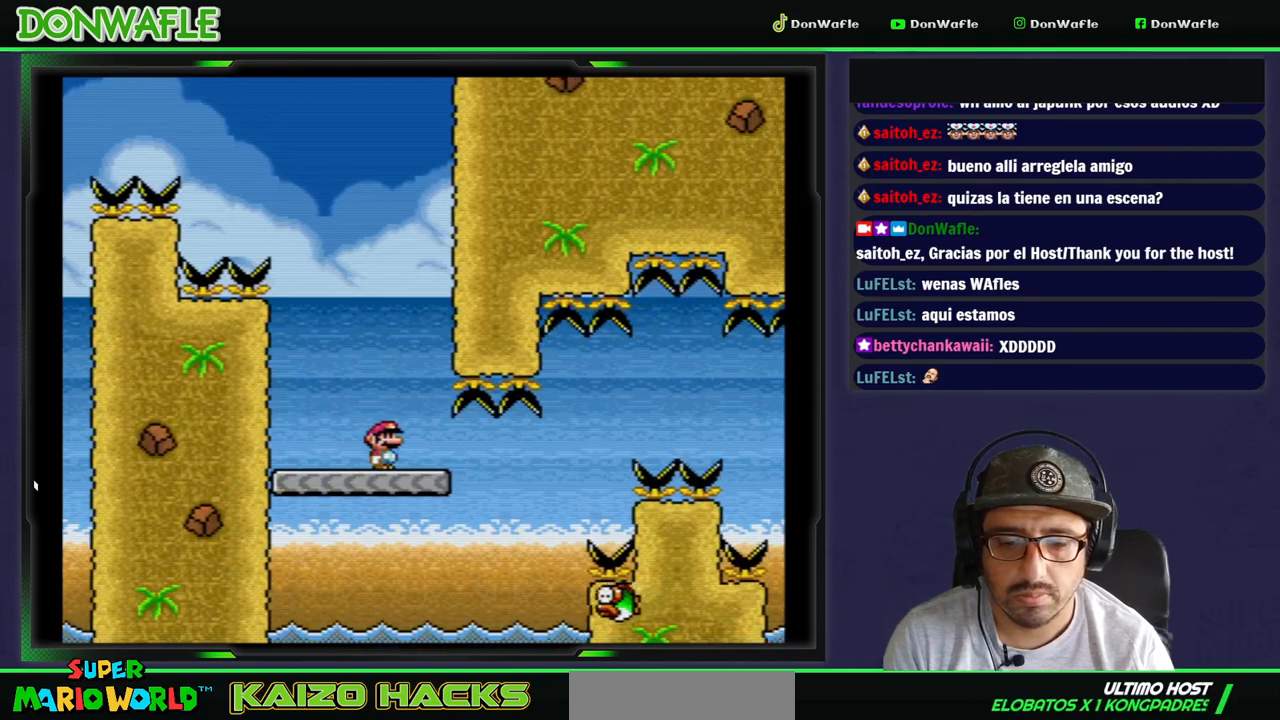
Gameplay with a controller (Nintendo layout); each line is a JSON object with the inputs held at the frame after it. "events" lists button and stick changes between this image and that frame as [ms after this image, input, new state], when the widget could be followed in between. Not read: L3 R3.
{"buttons": ["X", "DPAD_RIGHT"], "events": [[483, "DPAD_RIGHT", "down"]]}
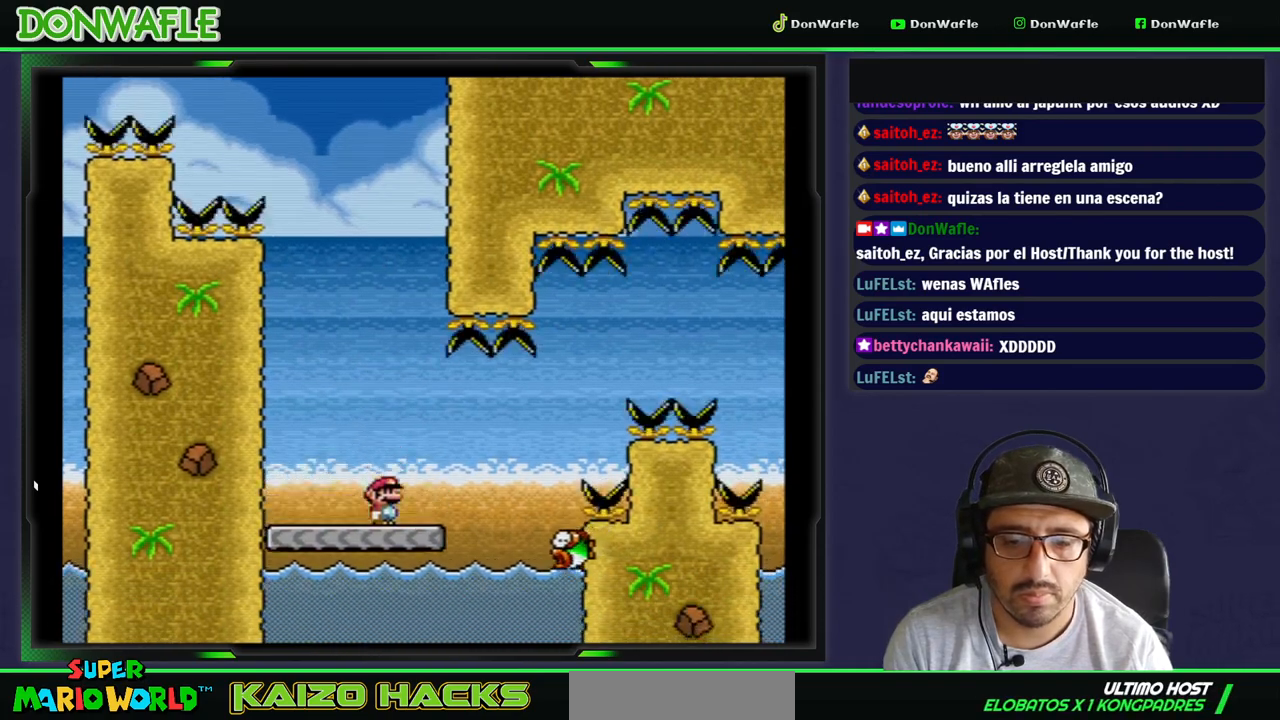
{"buttons": ["B", "Y", "DPAD_RIGHT"], "events": [[33, "A", "down"], [183, "A", "up"], [233, "X", "up"], [283, "Y", "down"], [317, "B", "down"]]}
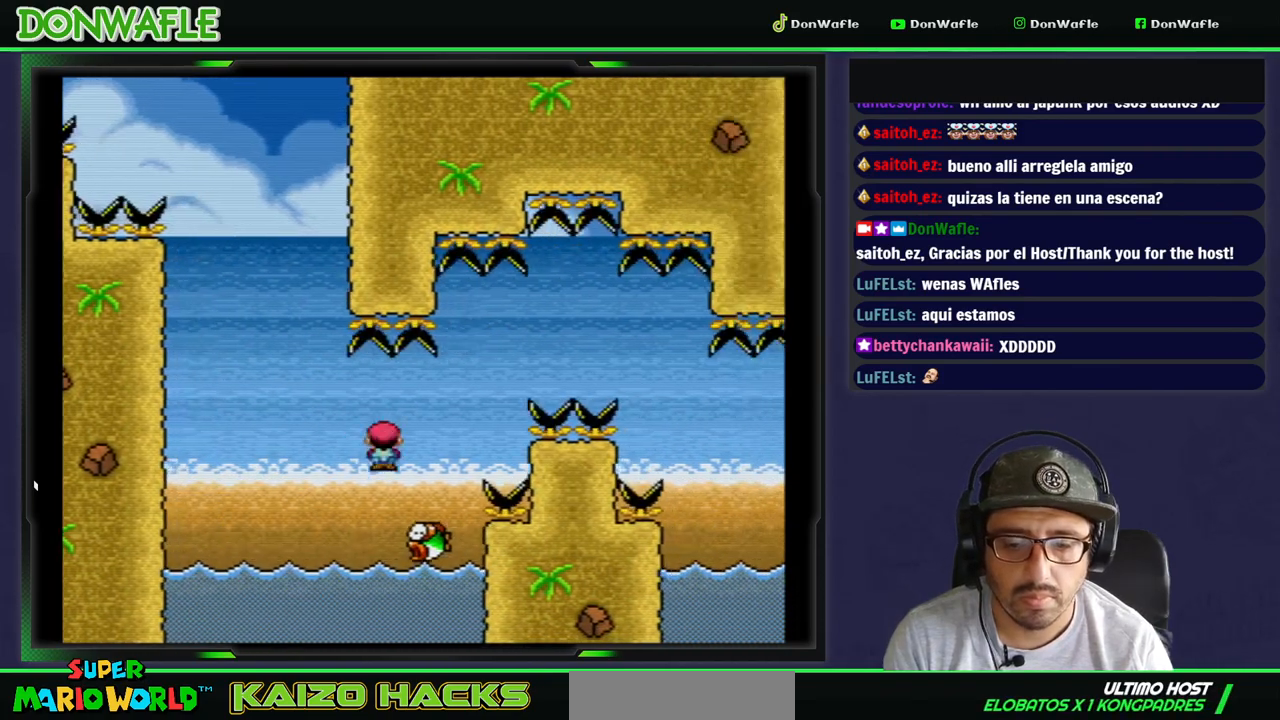
{"buttons": ["Y", "DPAD_RIGHT"], "events": [[467, "B", "up"]]}
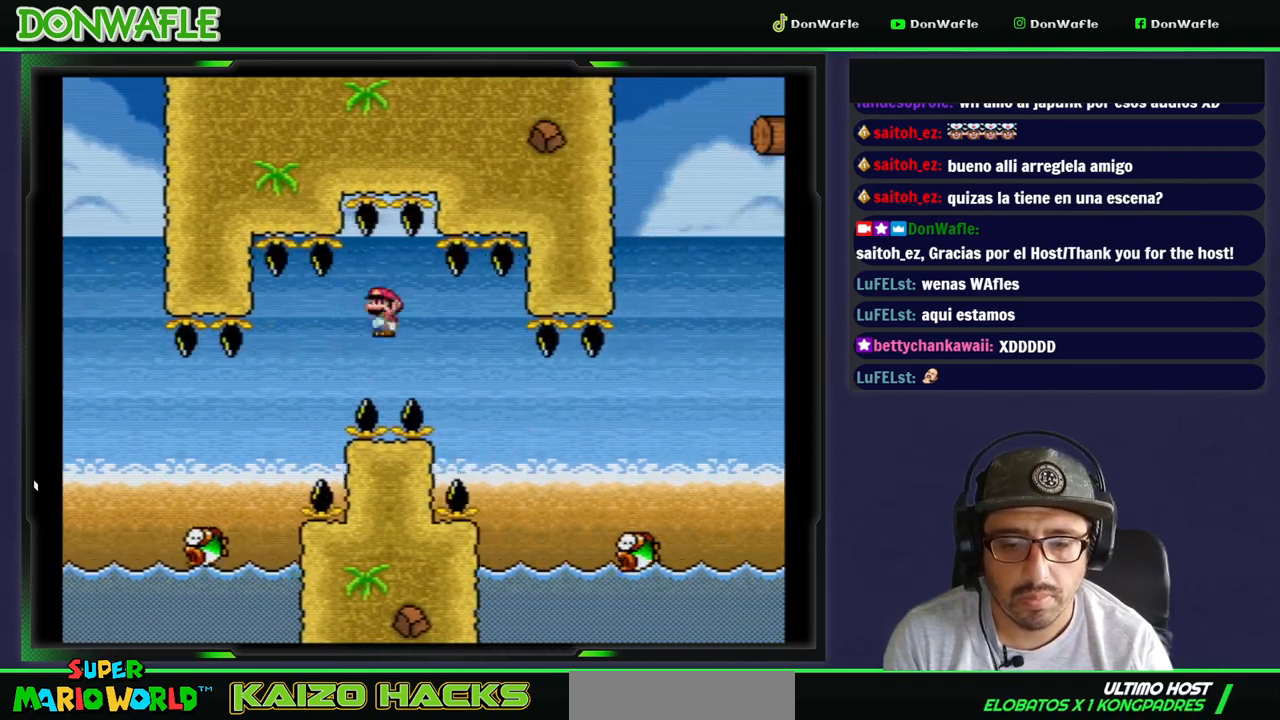
{"buttons": ["B", "Y", "DPAD_RIGHT"], "events": [[200, "B", "down"]]}
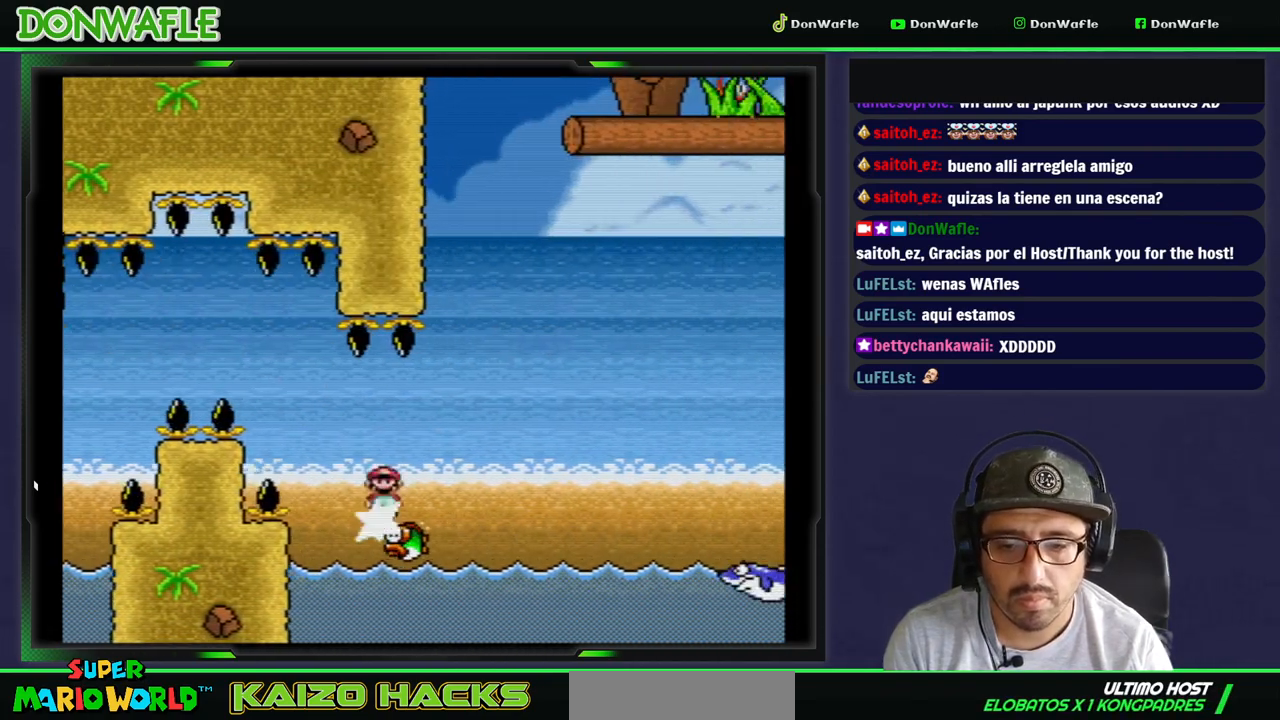
{"buttons": ["B", "Y"], "events": [[500, "DPAD_RIGHT", "up"]]}
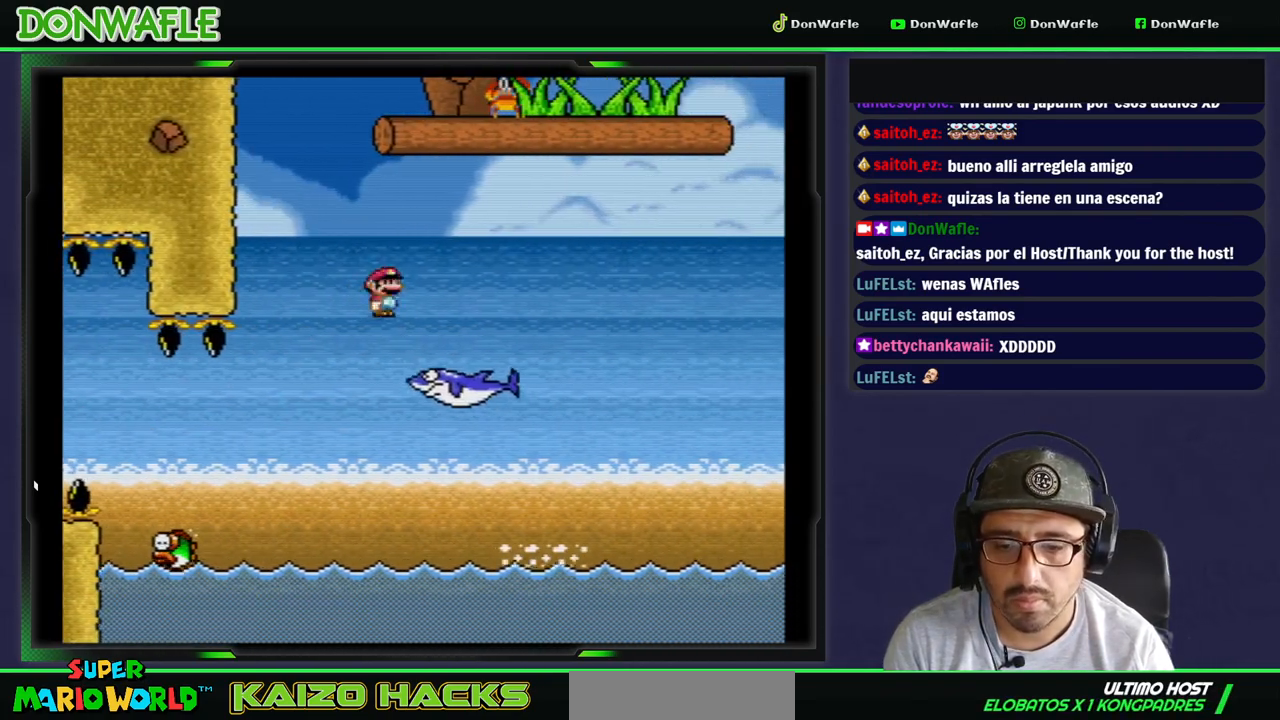
{"buttons": ["Y"], "events": [[100, "B", "up"], [117, "DPAD_LEFT", "down"], [250, "DPAD_LEFT", "up"]]}
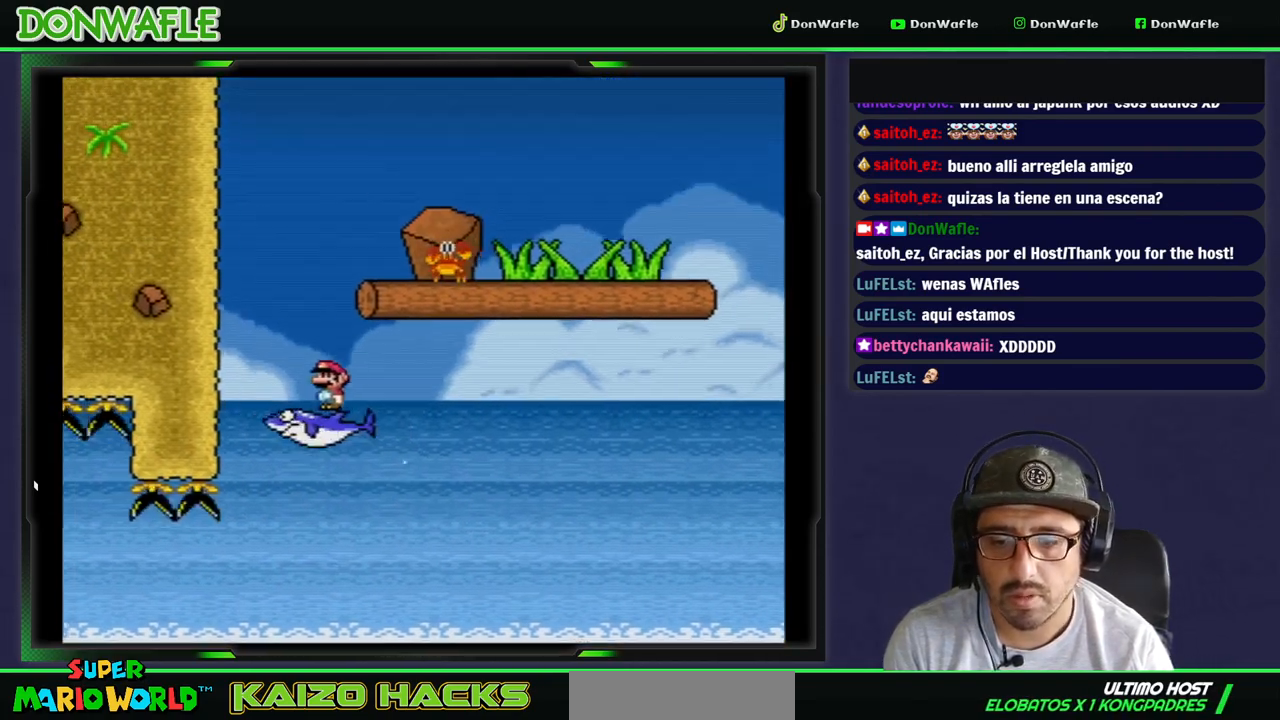
{"buttons": ["B", "Y", "DPAD_RIGHT"], "events": [[33, "B", "down"], [133, "DPAD_RIGHT", "down"]]}